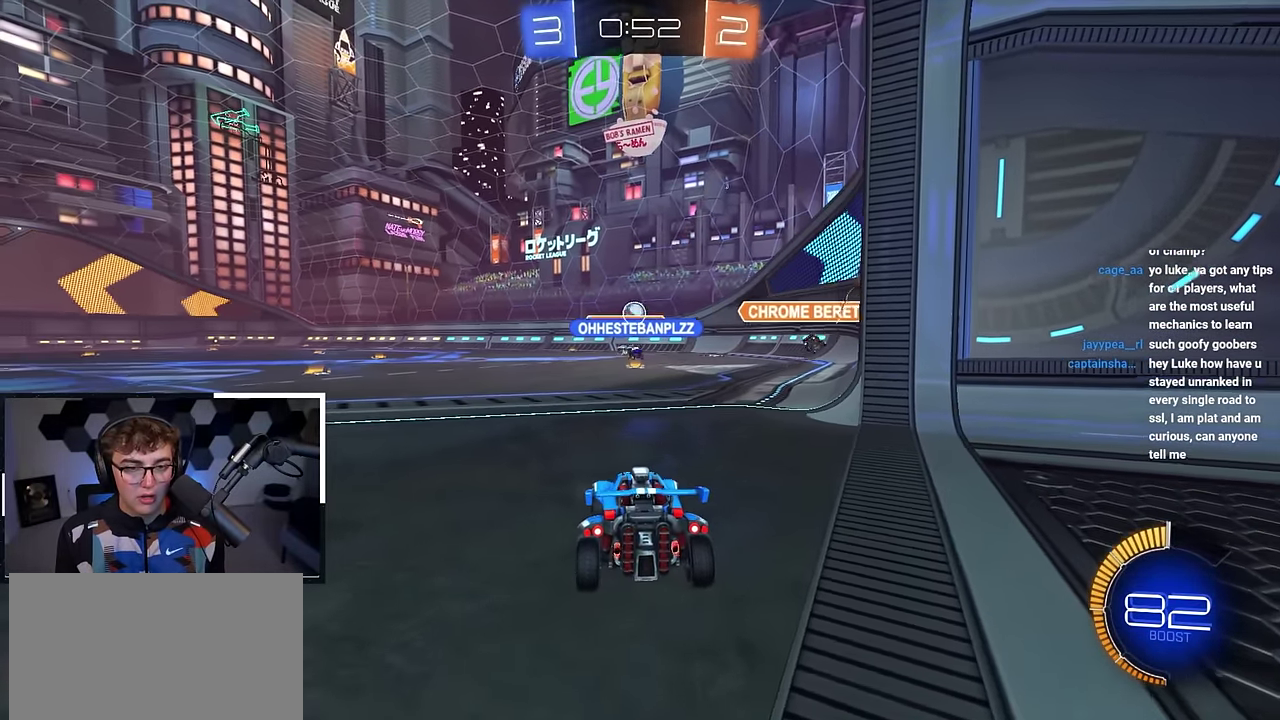
Gameplay with a controller (PlayStation layout); each line is a JSON object with the inputs held at the frame after it (dt_ms = milliseconds from this image to that frame). "events" lists button and stick changes between this image and that frame as [ms after this image, input, new state], when the widget could be followed in between.
{"dt_ms": 500, "buttons": [], "left_stick": "center", "right_stick": "center", "events": []}
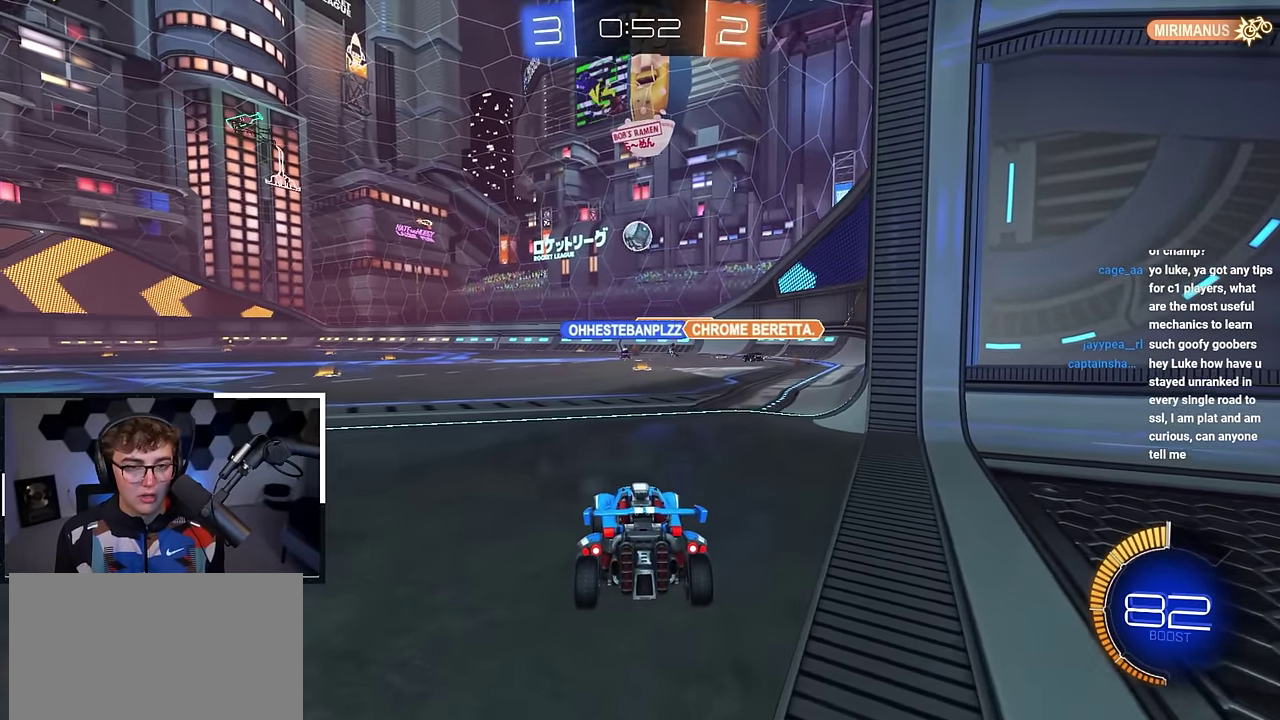
{"dt_ms": 700, "buttons": ["CROSS", "L2"], "left_stick": "center", "right_stick": "center", "events": [[233, "left_stick", "up-left"], [333, "left_stick", "up"], [450, "CROSS", "down"], [483, "left_stick", "center"], [517, "L2", "down"], [533, "left_stick", "down-right"], [583, "left_stick", "down"], [667, "left_stick", "center"]]}
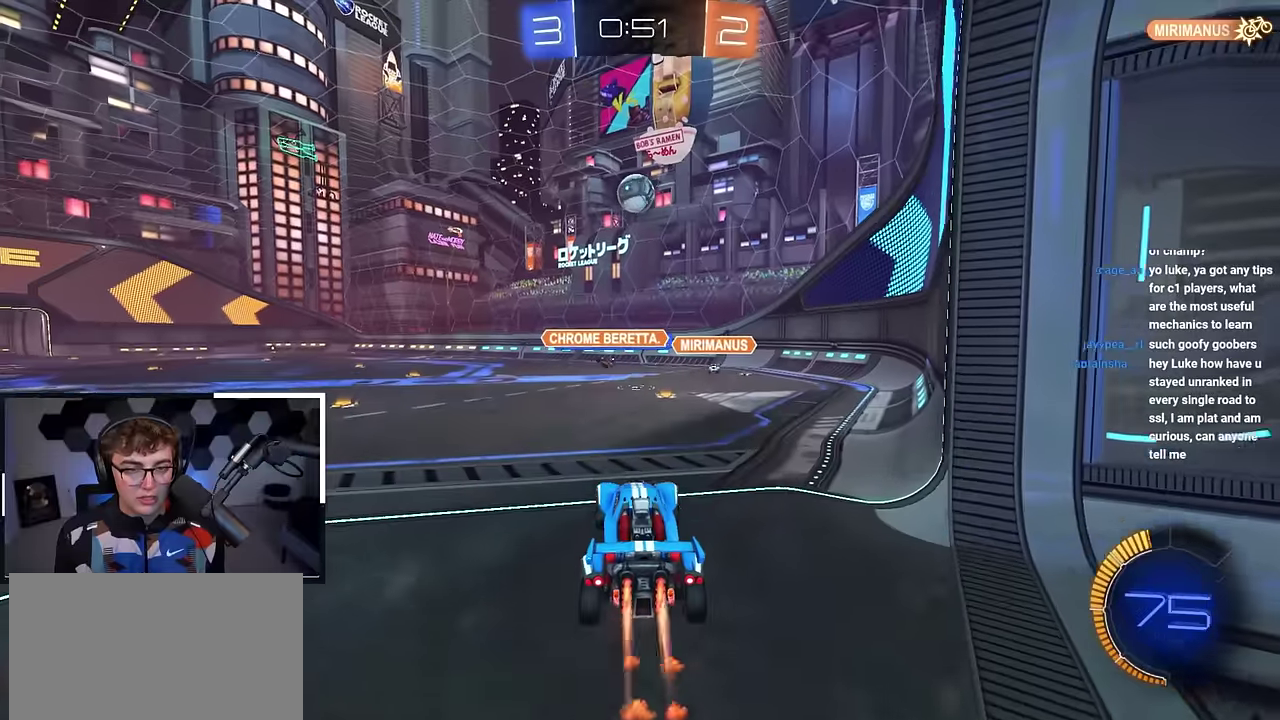
{"dt_ms": 300, "buttons": ["L2"], "left_stick": "center", "right_stick": "center", "events": [[17, "CROSS", "up"], [17, "L2", "up"], [133, "L2", "down"], [183, "left_stick", "down-left"], [250, "left_stick", "center"]]}
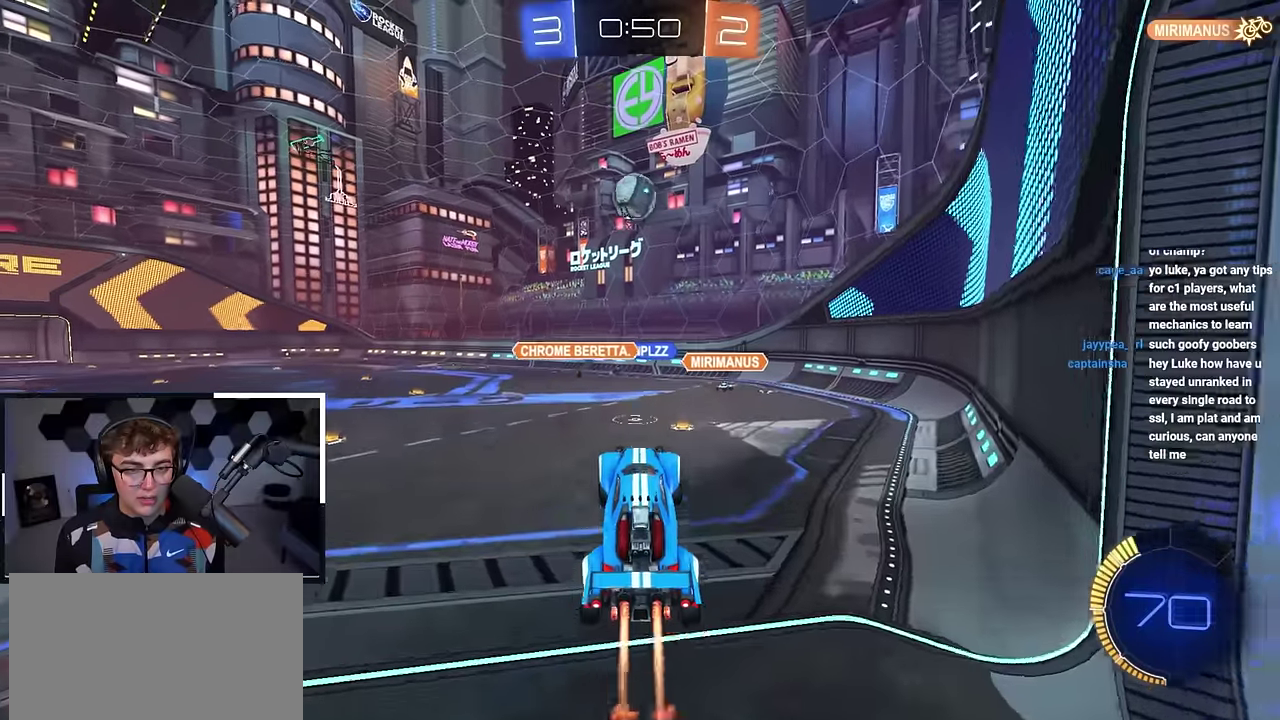
{"dt_ms": 500, "buttons": ["L2"], "left_stick": "center", "right_stick": "center", "events": [[100, "left_stick", "up-left"], [183, "left_stick", "center"]]}
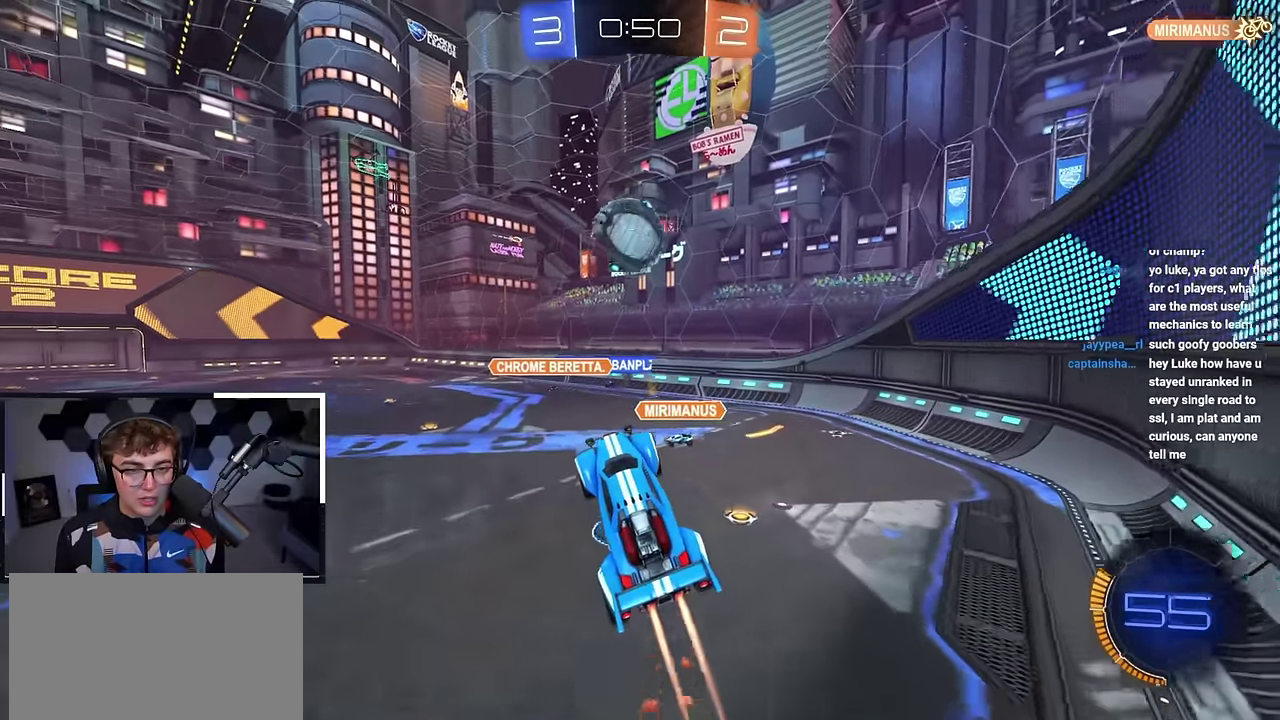
{"dt_ms": 500, "buttons": [], "left_stick": "down", "right_stick": "center", "events": [[117, "left_stick", "up"], [250, "CROSS", "down"], [383, "left_stick", "down"], [400, "CROSS", "up"], [450, "L2", "up"]]}
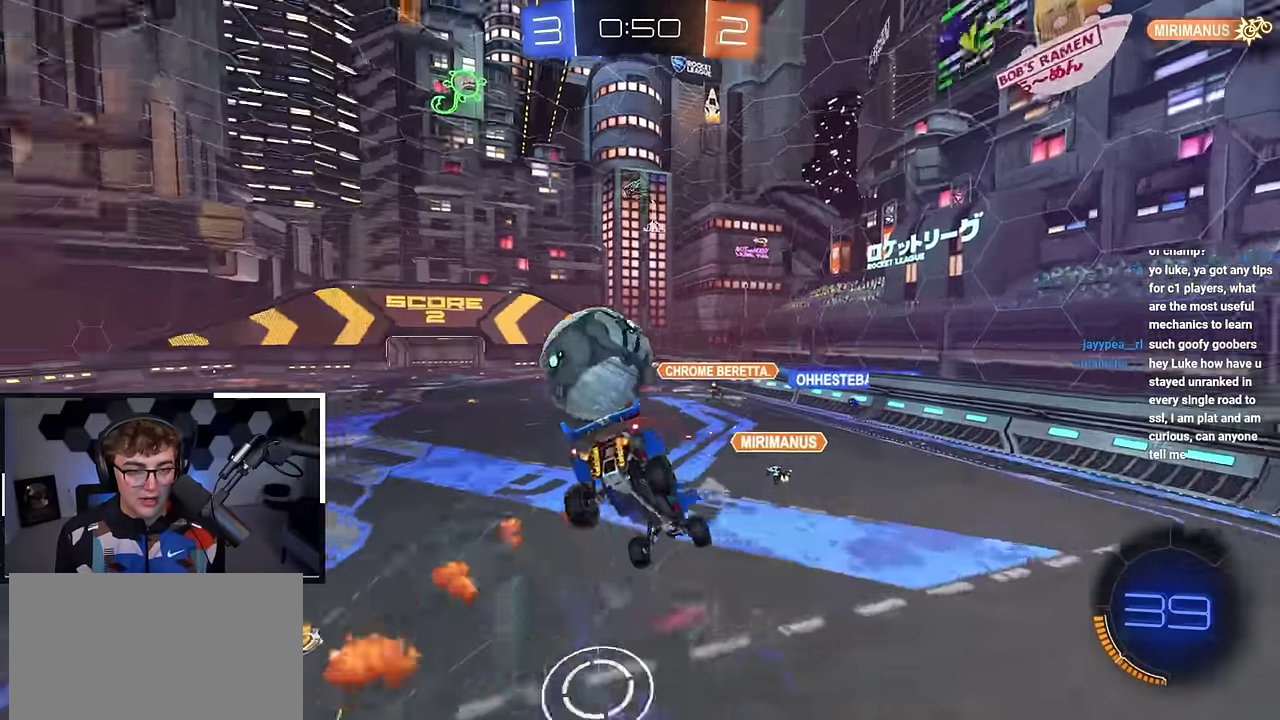
{"dt_ms": 400, "buttons": [], "left_stick": "down", "right_stick": "center", "events": []}
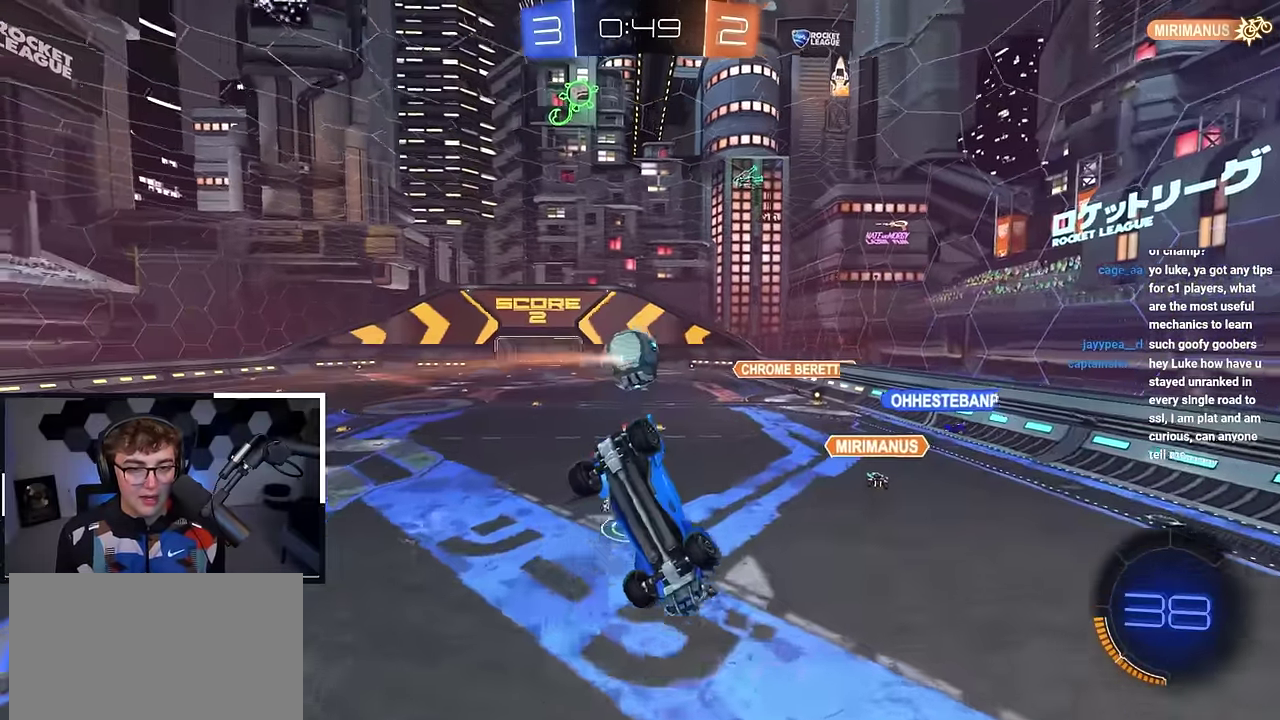
{"dt_ms": 800, "buttons": ["SQUARE"], "left_stick": "up-right", "right_stick": "center", "events": [[50, "left_stick", "center"], [217, "left_stick", "right"], [650, "SQUARE", "down"], [750, "left_stick", "up-right"]]}
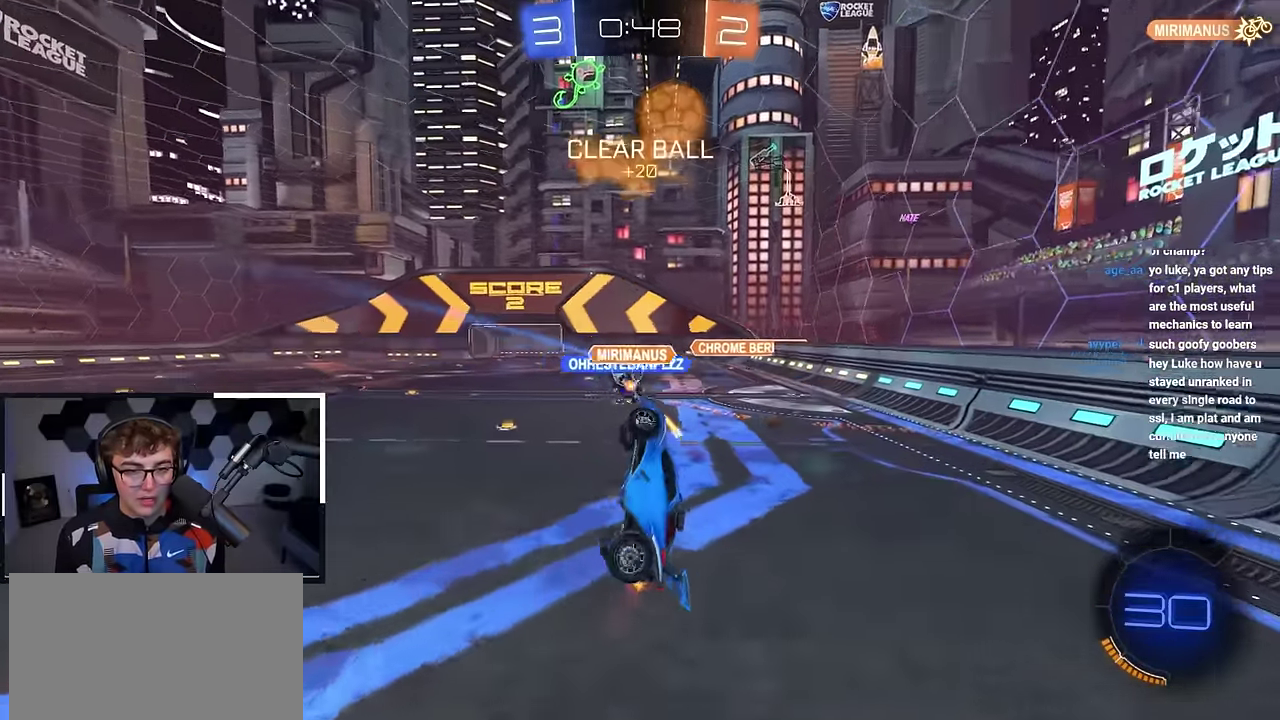
{"dt_ms": 300, "buttons": [], "left_stick": "up-left", "right_stick": "center", "events": [[133, "left_stick", "center"], [267, "SQUARE", "up"], [267, "left_stick", "up-left"]]}
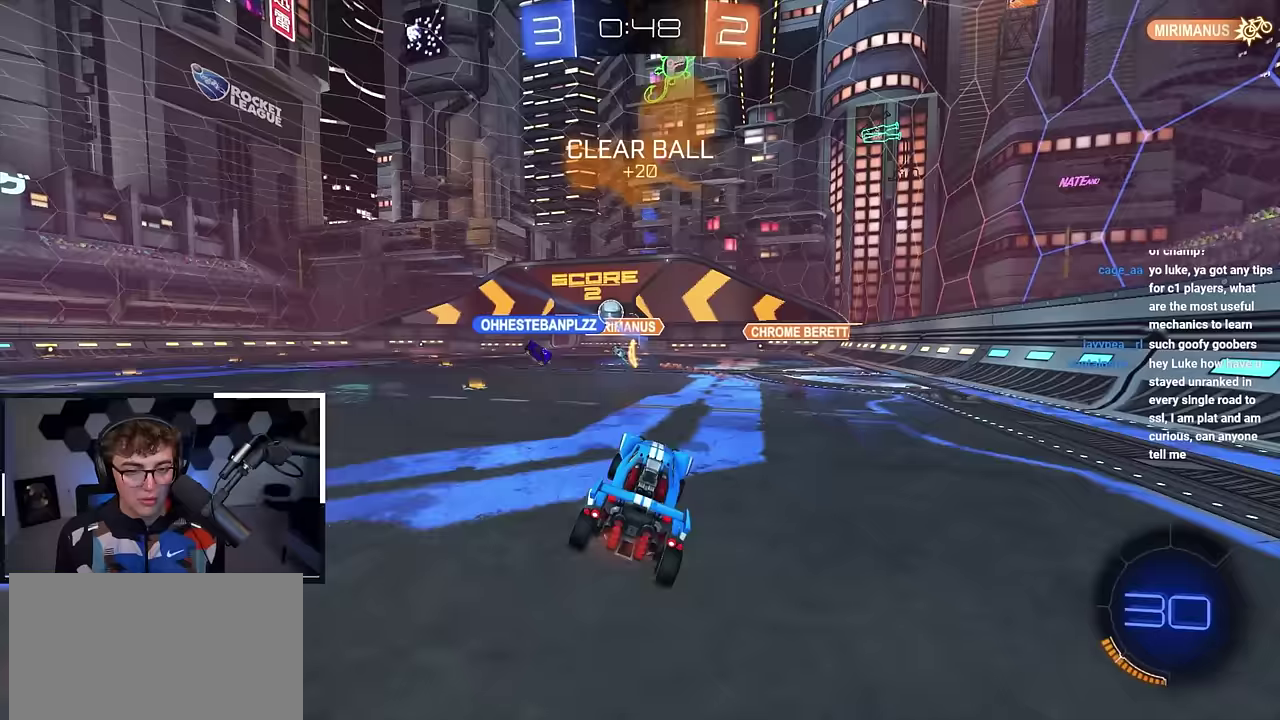
{"dt_ms": 500, "buttons": [], "left_stick": "up-left", "right_stick": "center", "events": []}
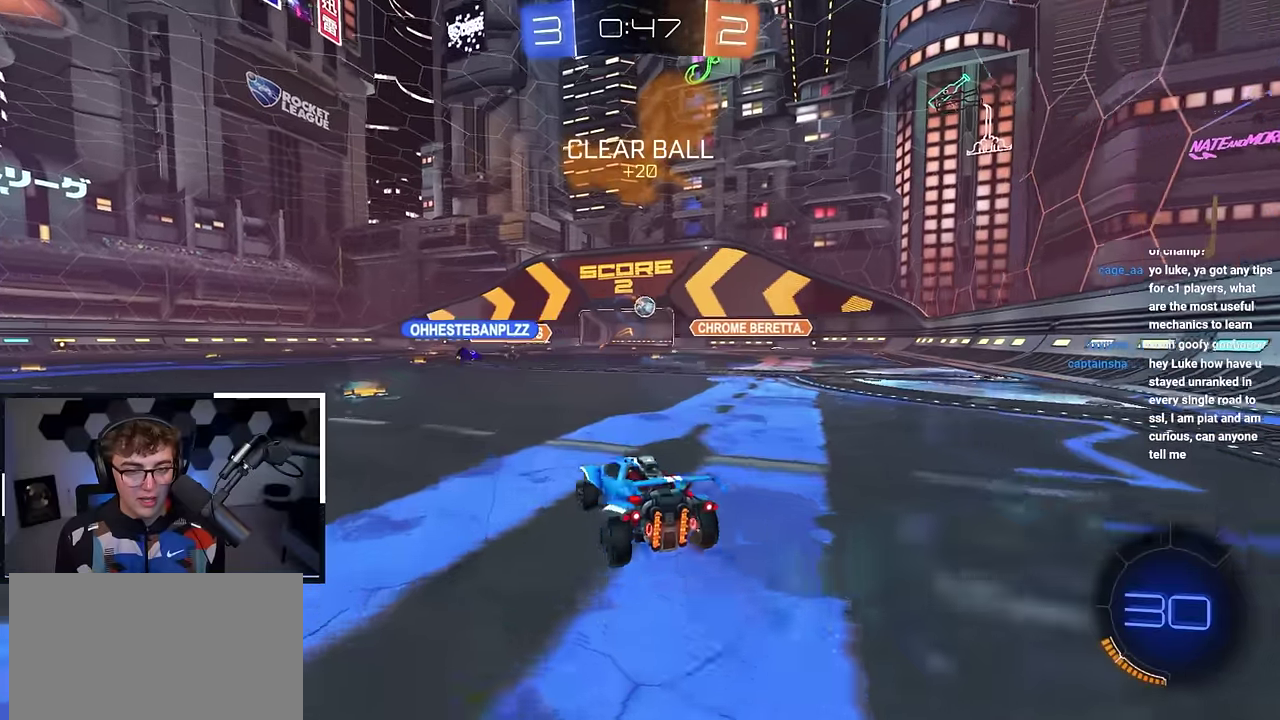
{"dt_ms": 500, "buttons": [], "left_stick": "center", "right_stick": "center", "events": [[133, "left_stick", "center"]]}
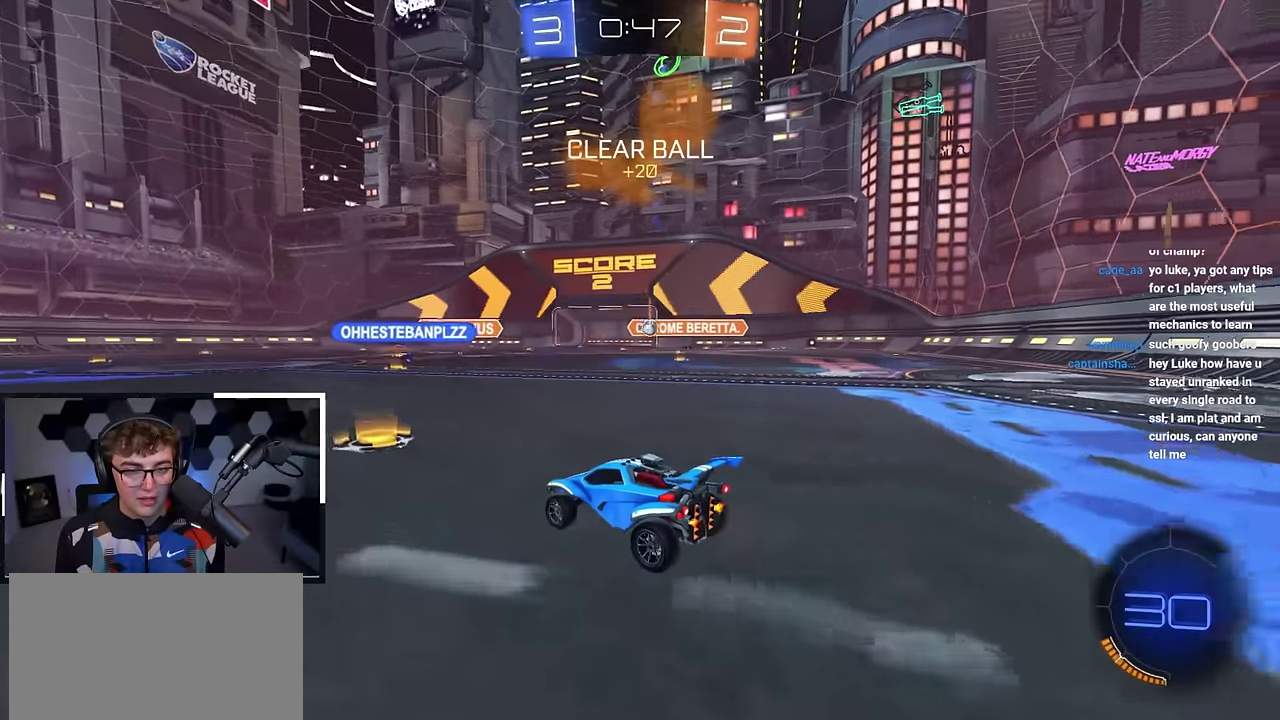
{"dt_ms": 500, "buttons": [], "left_stick": "center", "right_stick": "center", "events": [[183, "left_stick", "up"], [500, "left_stick", "center"]]}
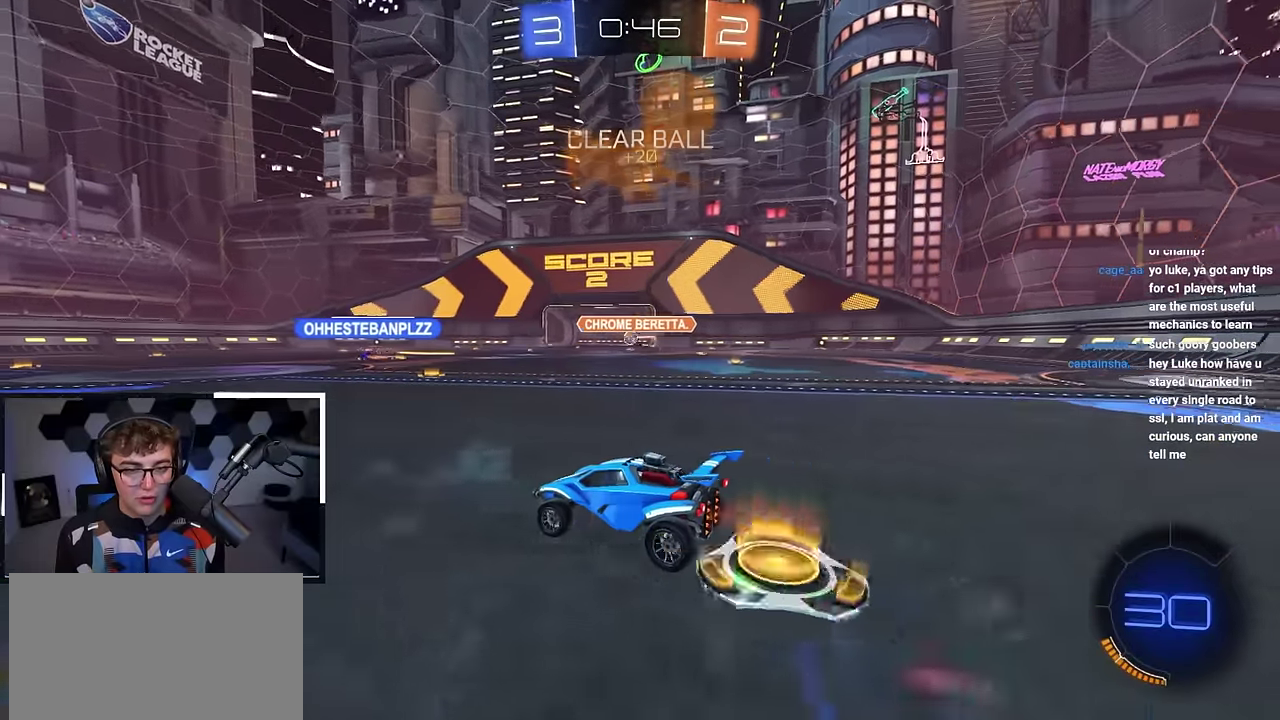
{"dt_ms": 500, "buttons": [], "left_stick": "center", "right_stick": "center", "events": []}
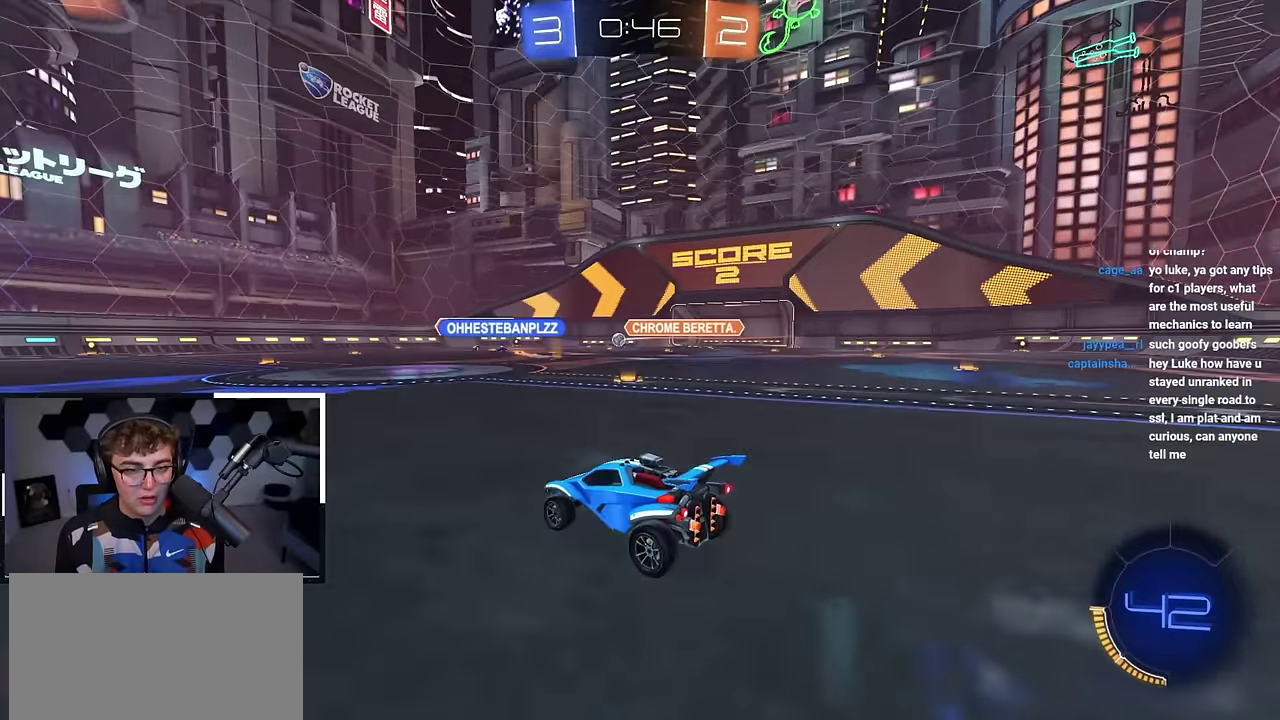
{"dt_ms": 400, "buttons": [], "left_stick": "up", "right_stick": "center", "events": [[150, "left_stick", "up-left"], [350, "left_stick", "up"]]}
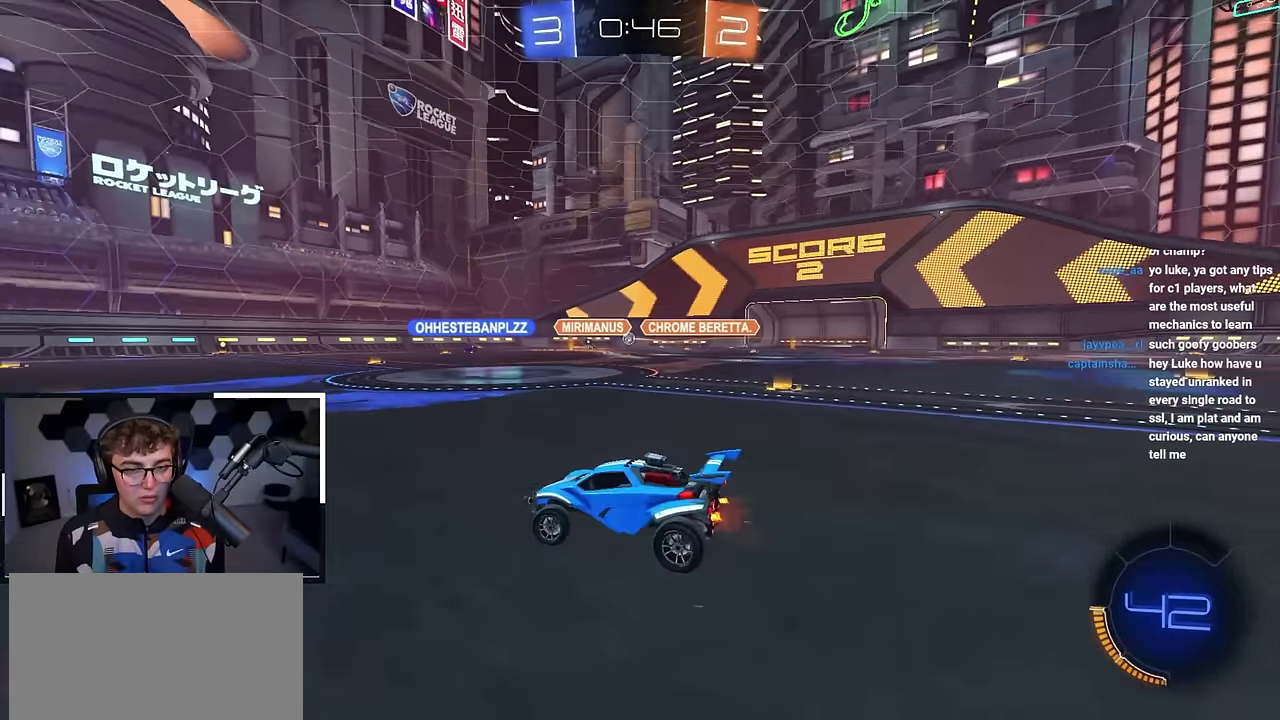
{"dt_ms": 600, "buttons": [], "left_stick": "up-right", "right_stick": "center", "events": [[383, "left_stick", "up-right"]]}
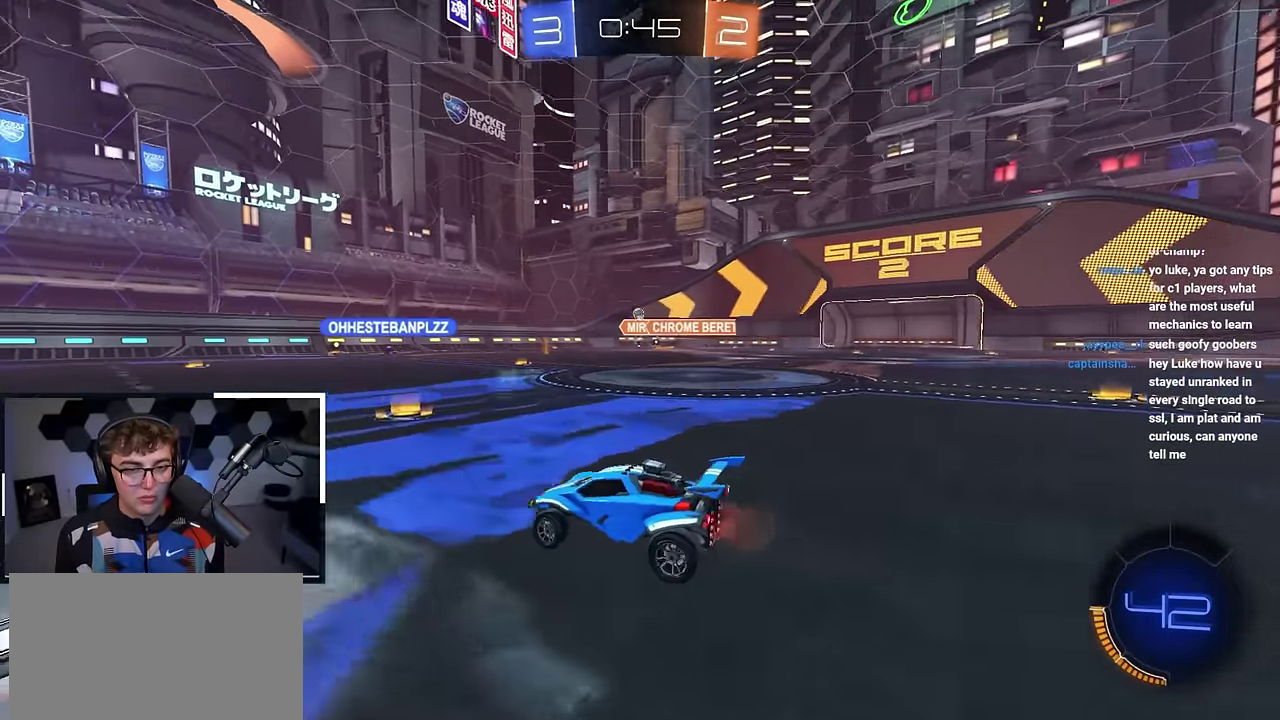
{"dt_ms": 500, "buttons": ["R2"], "left_stick": "up-left", "right_stick": "center", "events": [[150, "left_stick", "up-left"], [483, "R2", "down"]]}
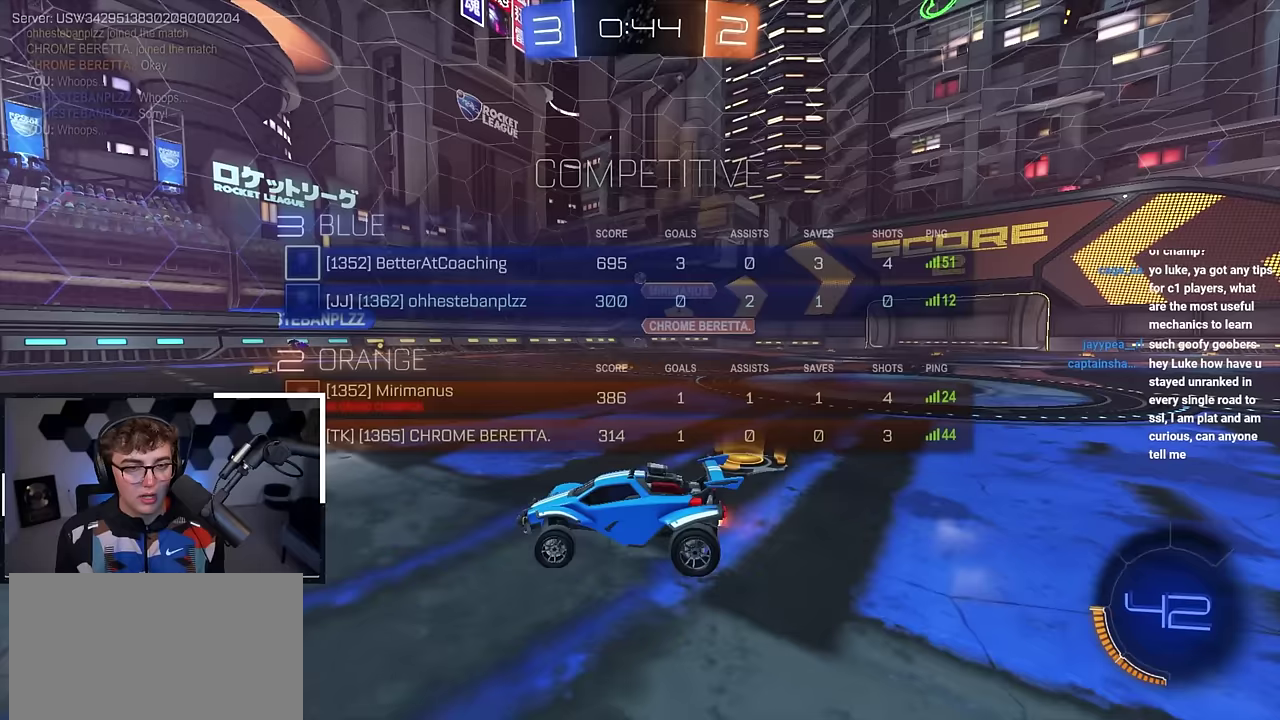
{"dt_ms": 500, "buttons": [], "left_stick": "center", "right_stick": "center", "events": [[50, "left_stick", "center"], [483, "R2", "up"]]}
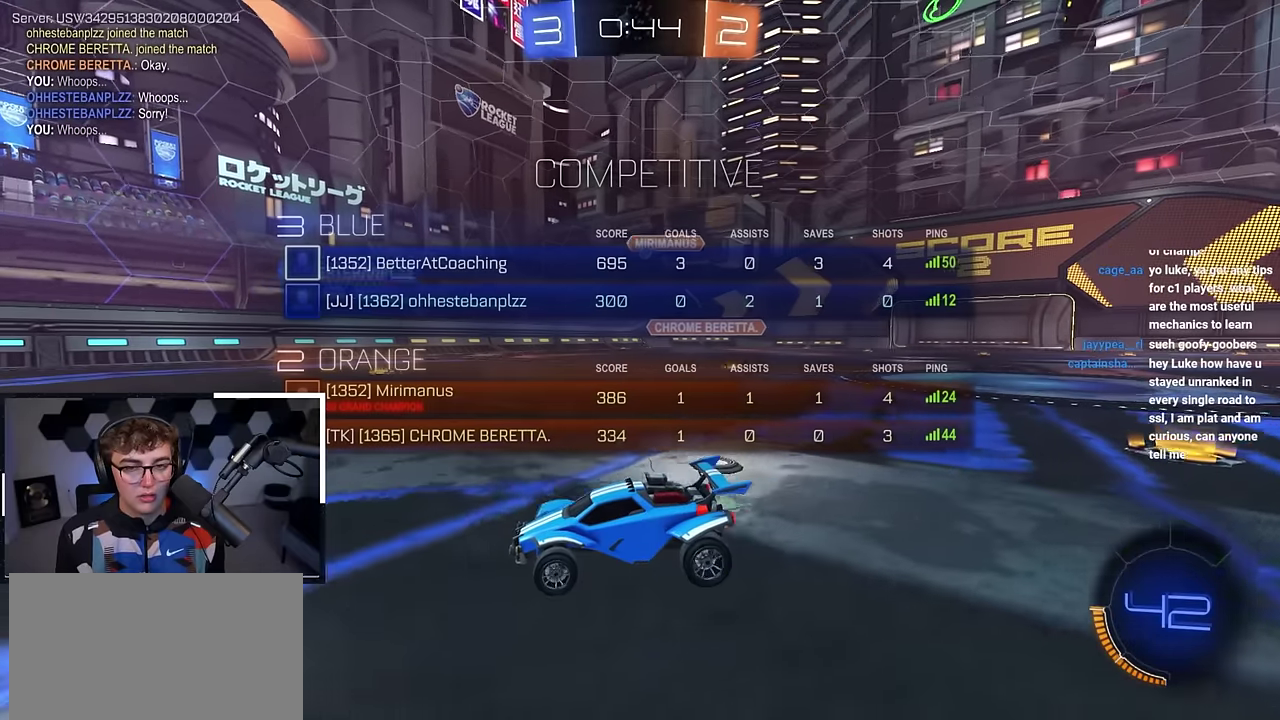
{"dt_ms": 400, "buttons": [], "left_stick": "center", "right_stick": "center", "events": []}
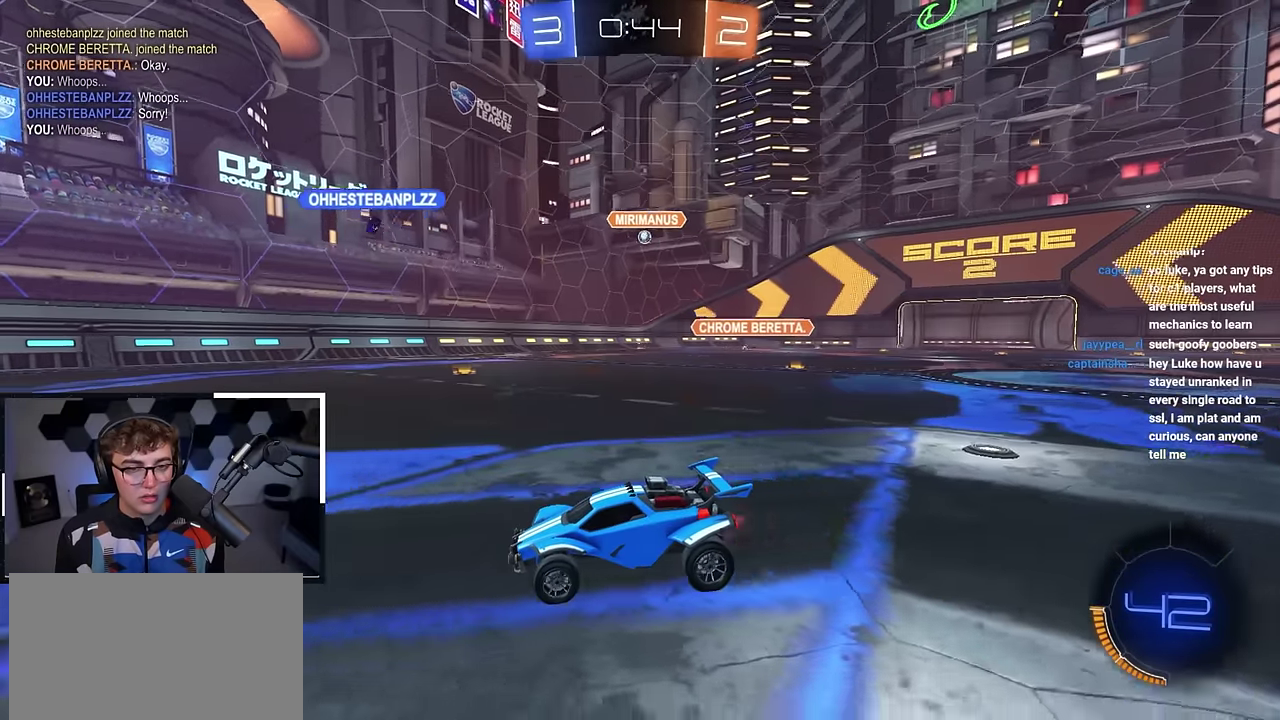
{"dt_ms": 600, "buttons": [], "left_stick": "down-right", "right_stick": "center", "events": [[517, "left_stick", "down-right"]]}
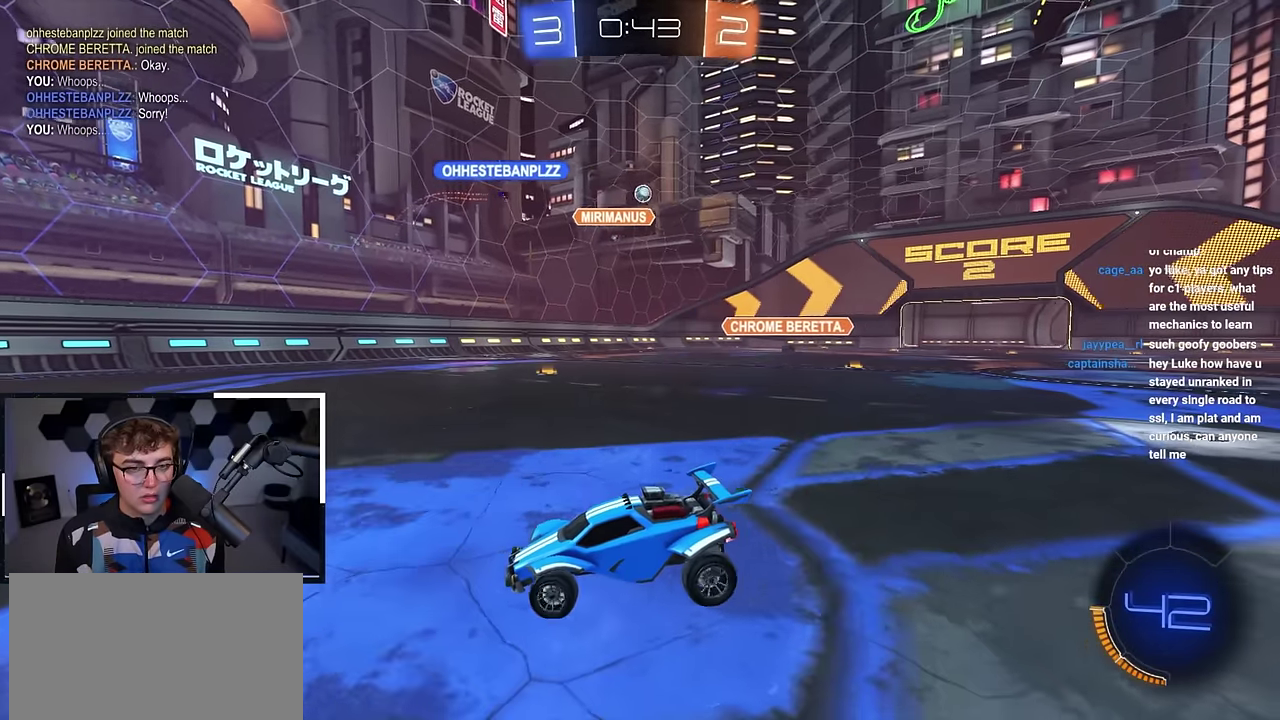
{"dt_ms": 400, "buttons": [], "left_stick": "up-right", "right_stick": "center", "events": [[133, "left_stick", "up-right"]]}
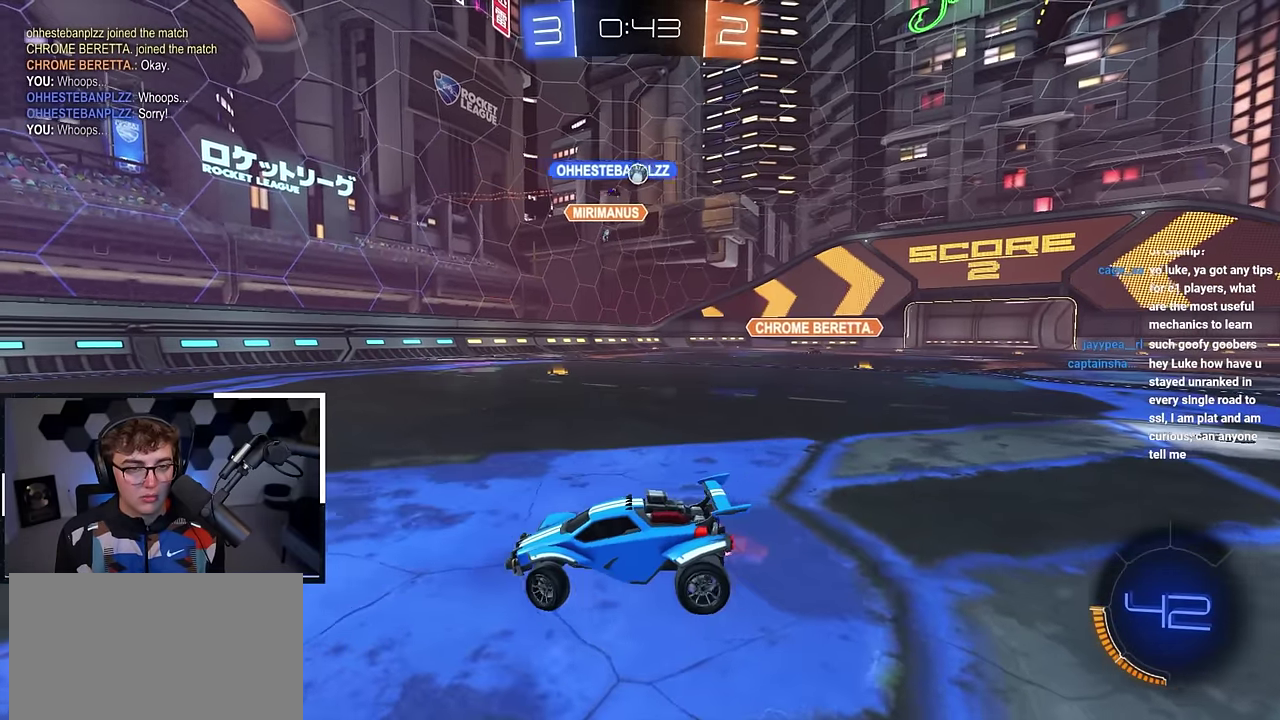
{"dt_ms": 800, "buttons": [], "left_stick": "up", "right_stick": "center", "events": [[500, "left_stick", "center"], [567, "left_stick", "down-left"], [717, "left_stick", "up"]]}
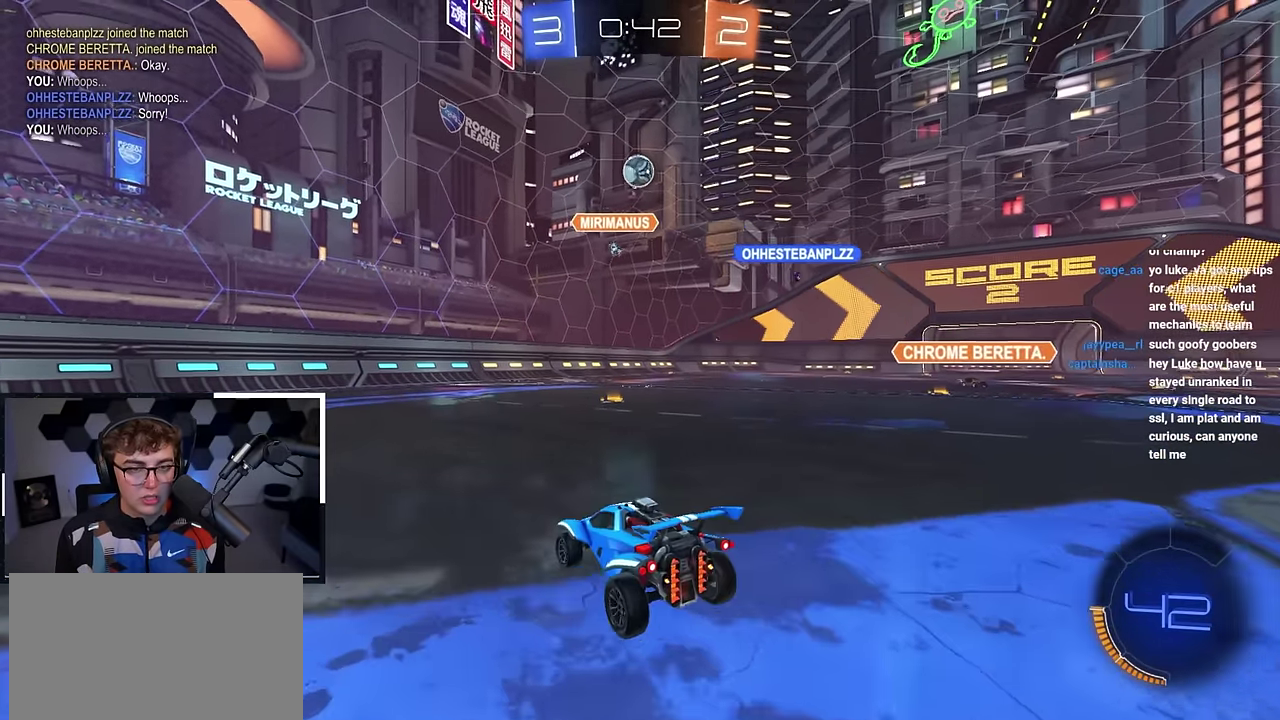
{"dt_ms": 300, "buttons": ["CROSS", "R1"], "left_stick": "up-right", "right_stick": "center", "events": [[33, "left_stick", "up-right"], [117, "left_stick", "up"], [283, "left_stick", "up-right"], [300, "CROSS", "down"], [300, "R1", "down"]]}
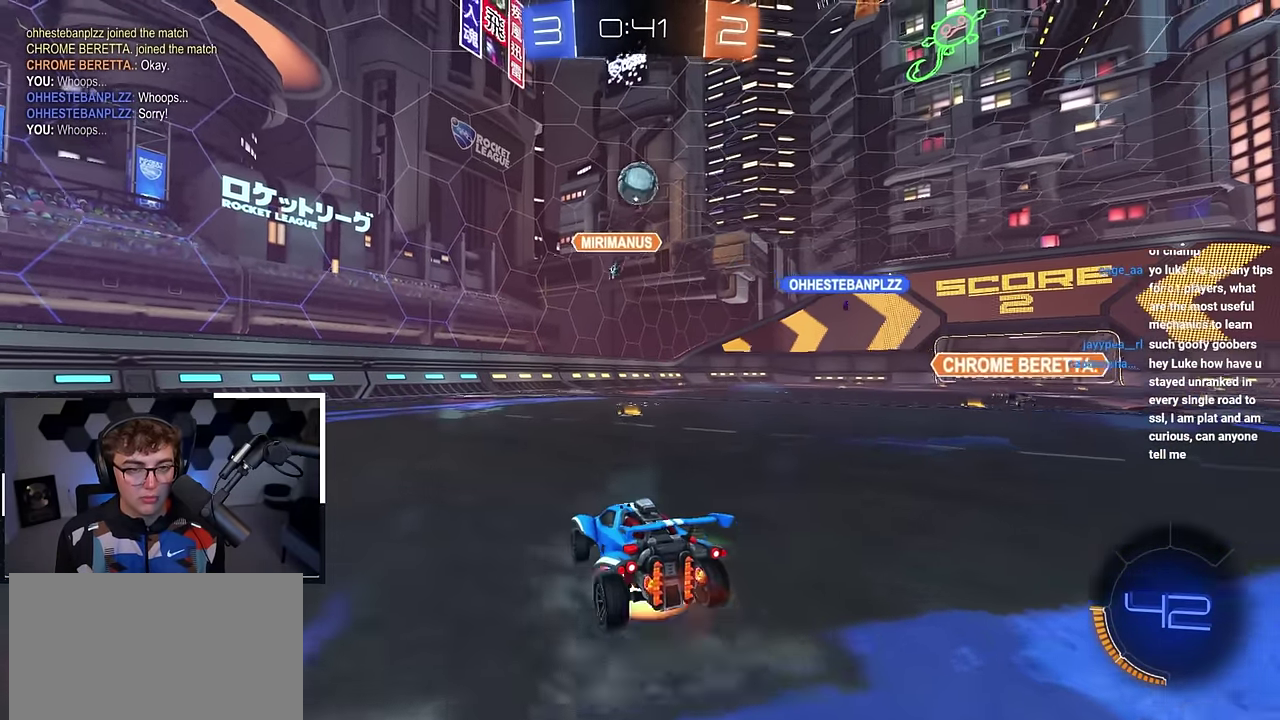
{"dt_ms": 600, "buttons": ["CROSS", "SQUARE", "L2"], "left_stick": "up-left", "right_stick": "center", "events": [[83, "left_stick", "down"], [133, "L2", "down"], [183, "R1", "up"], [217, "CROSS", "up"], [283, "left_stick", "up-left"], [383, "left_stick", "center"], [450, "left_stick", "up-left"], [533, "CROSS", "down"], [567, "SQUARE", "down"]]}
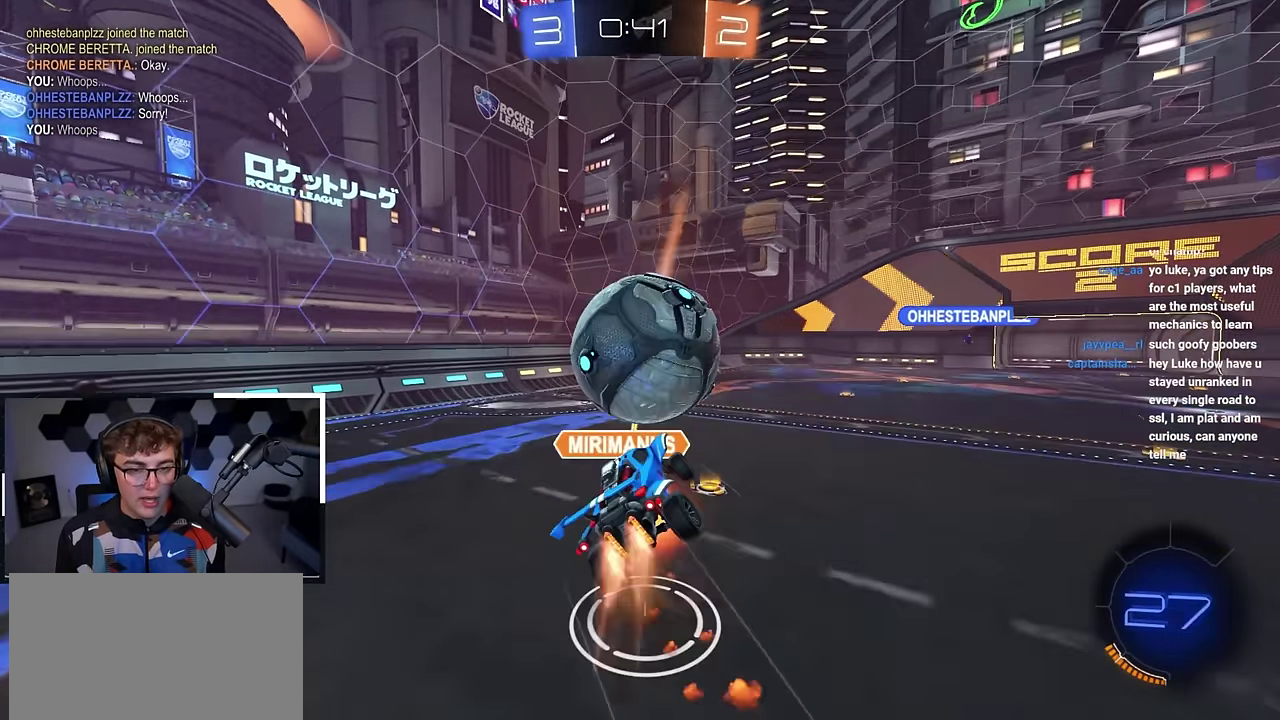
{"dt_ms": 400, "buttons": ["SQUARE"], "left_stick": "down-left", "right_stick": "center", "events": [[67, "left_stick", "down-left"], [150, "L2", "up"], [150, "left_stick", "down"], [183, "CROSS", "up"], [400, "left_stick", "down-left"]]}
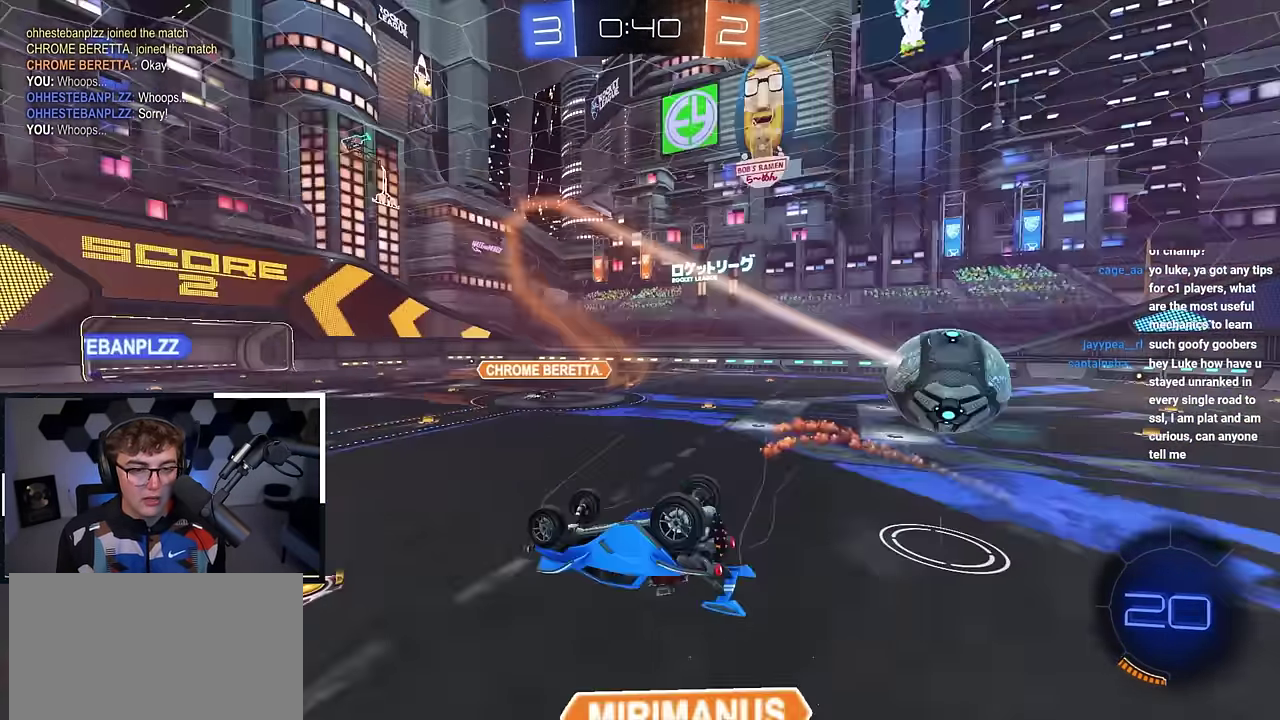
{"dt_ms": 400, "buttons": [], "left_stick": "center", "right_stick": "center", "events": [[133, "left_stick", "down"], [217, "left_stick", "center"], [300, "SQUARE", "up"]]}
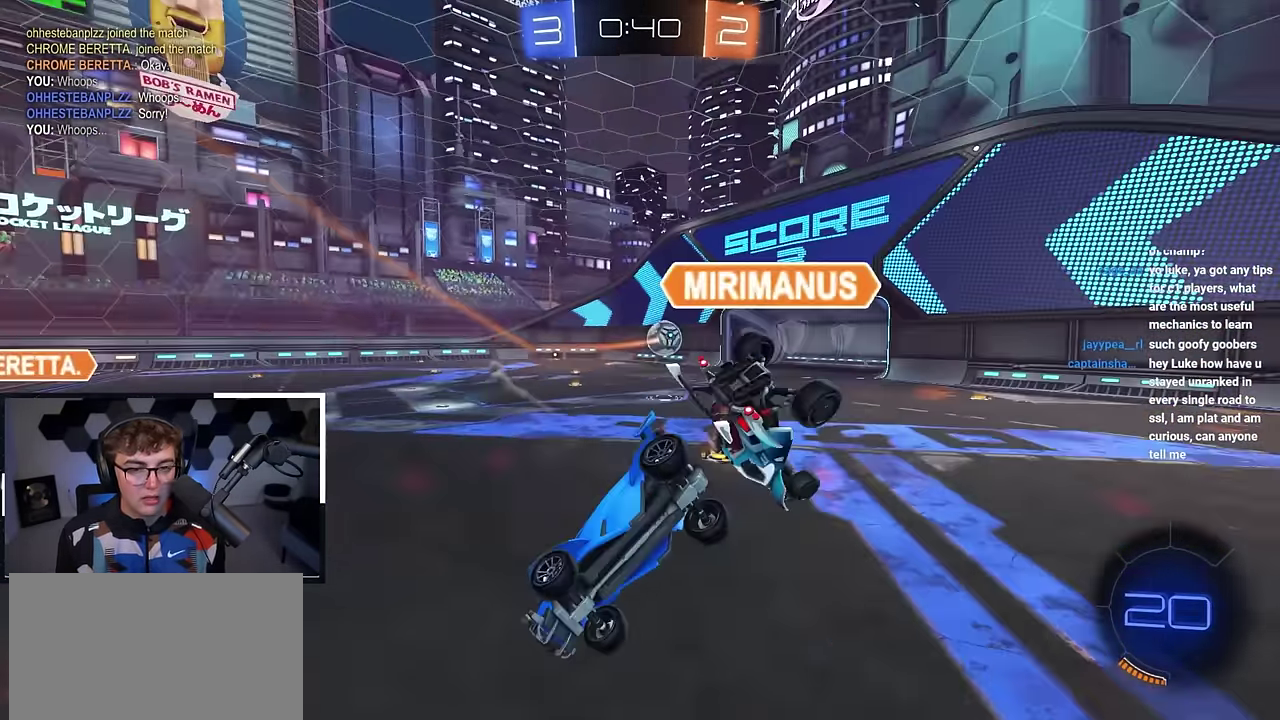
{"dt_ms": 600, "buttons": [], "left_stick": "center", "right_stick": "center", "events": [[50, "left_stick", "down-left"], [117, "left_stick", "down"], [200, "left_stick", "right"], [250, "left_stick", "down-right"], [583, "left_stick", "center"]]}
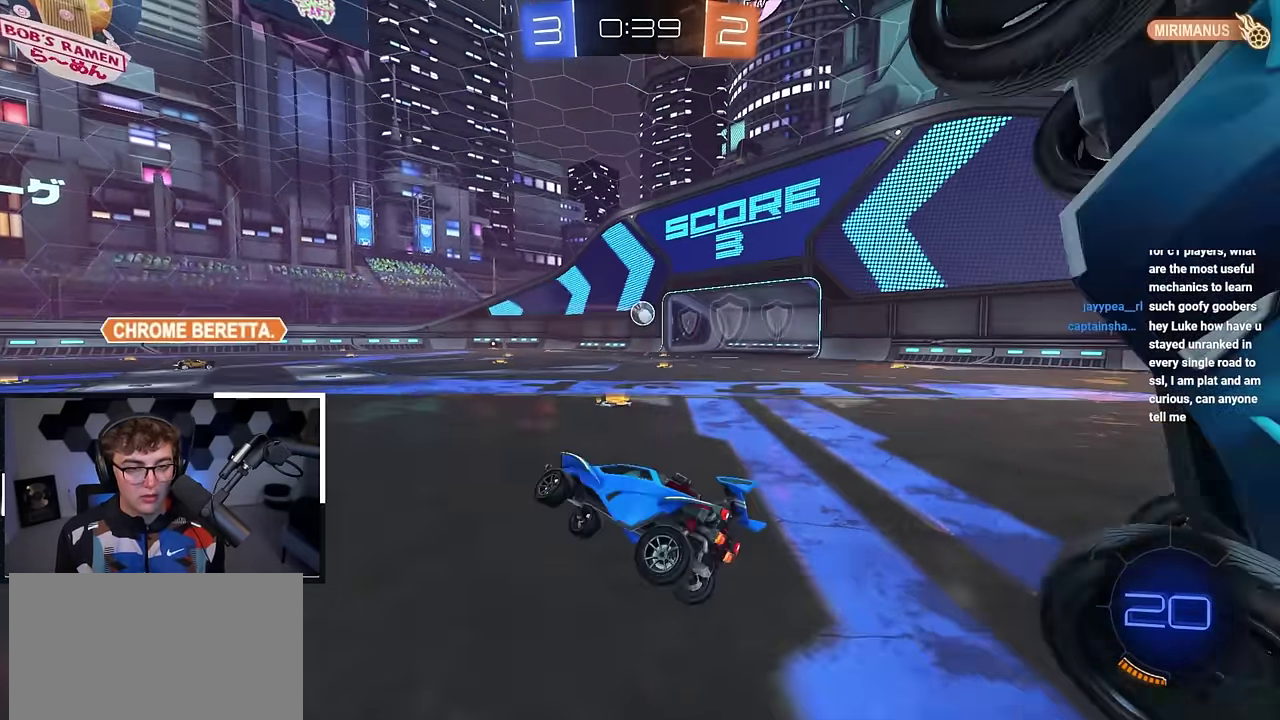
{"dt_ms": 500, "buttons": [], "left_stick": "center", "right_stick": "center", "events": [[200, "left_stick", "up"], [483, "left_stick", "center"]]}
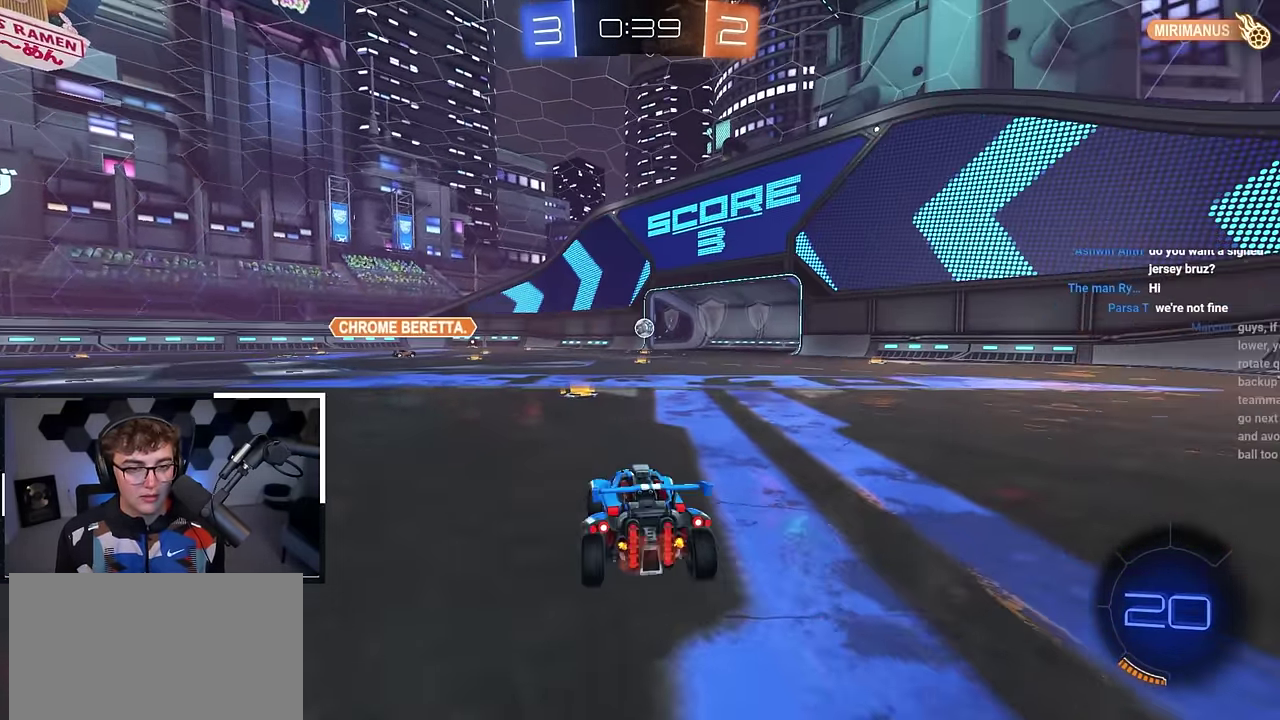
{"dt_ms": 500, "buttons": [], "left_stick": "center", "right_stick": "center", "events": []}